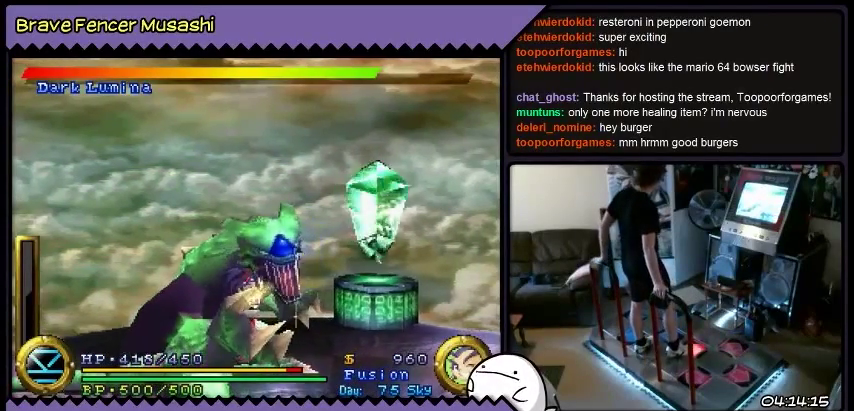
Gameplay with a controller (PlayStation layout); each line is a JSON object with the inputs held at the frame after it. "events" lists button and stick changes between this image and that frame as [ms after this image, input, new state], when the widget could be followed in between. Not read: CIRCLE CROSS L1 L2 L3 R1 R2 R3 SELECT SQUARE START TRIANGLE keyboard_mouse.
{"buttons": ["DPAD_RIGHT"], "events": []}
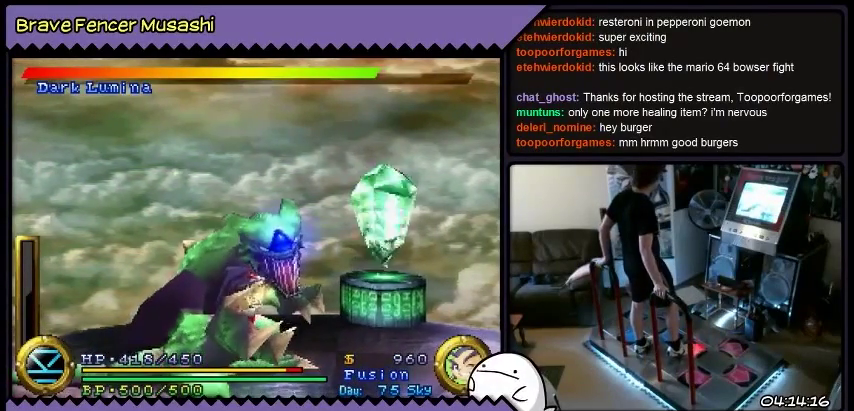
{"buttons": ["DPAD_RIGHT"], "events": []}
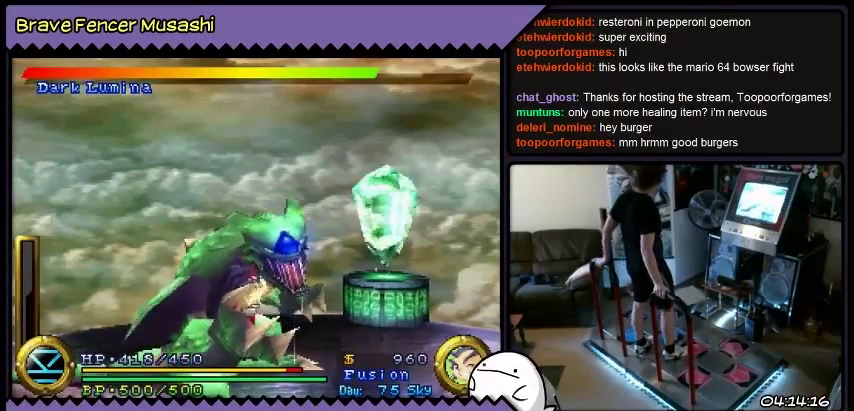
{"buttons": ["DPAD_RIGHT"], "events": []}
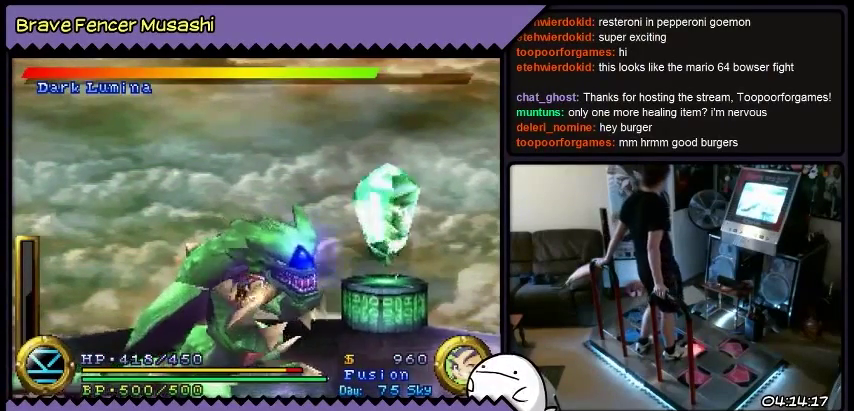
{"buttons": ["DPAD_RIGHT"], "events": []}
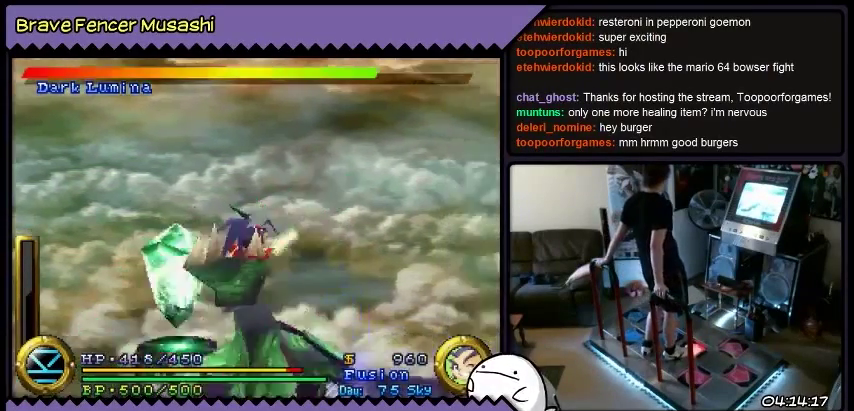
{"buttons": ["DPAD_RIGHT"], "events": []}
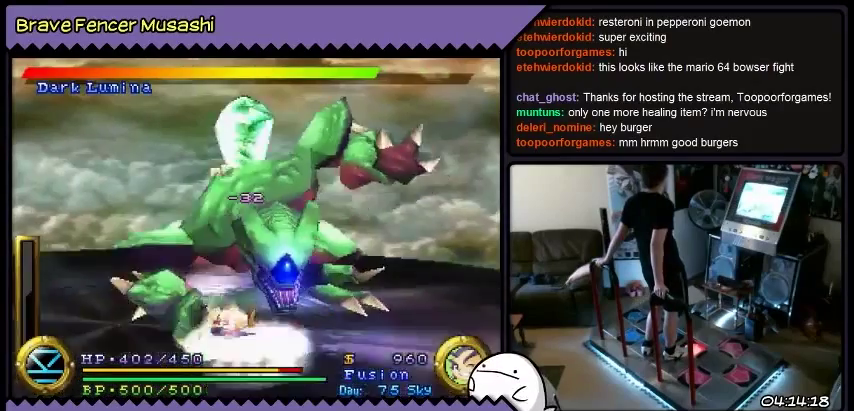
{"buttons": ["DPAD_UP", "DPAD_RIGHT"], "events": [[500, "DPAD_UP", "down"]]}
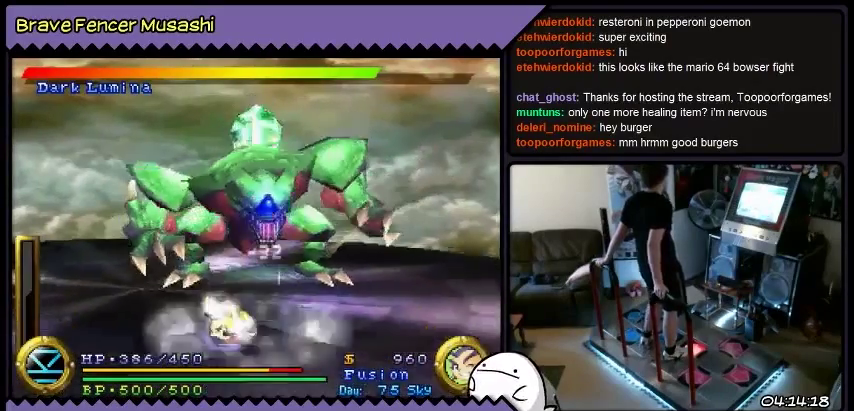
{"buttons": ["DPAD_UP", "DPAD_RIGHT"], "events": []}
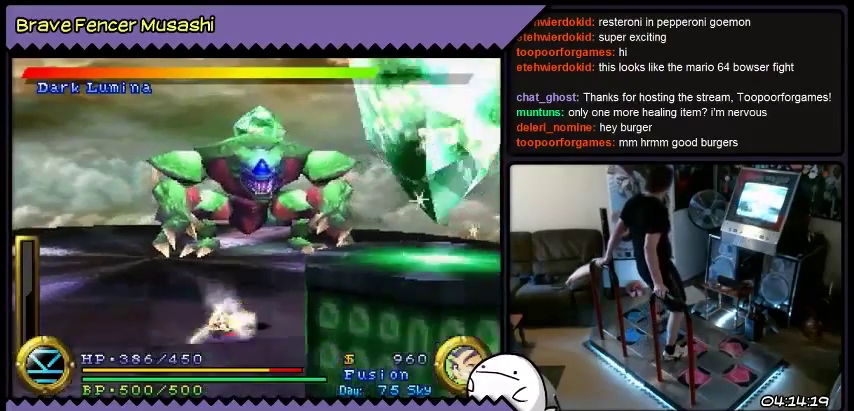
{"buttons": ["DPAD_UP", "DPAD_RIGHT"], "events": []}
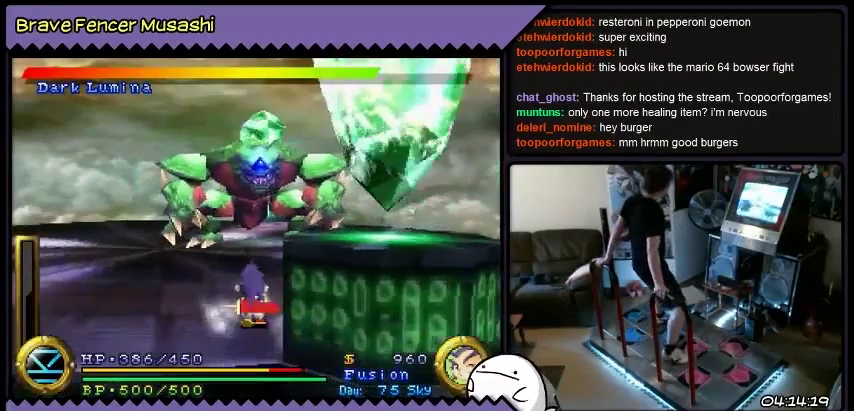
{"buttons": ["DPAD_UP", "DPAD_RIGHT"], "events": []}
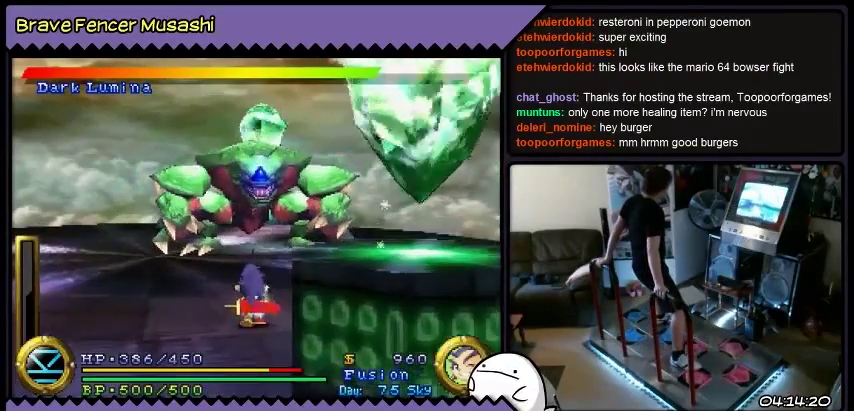
{"buttons": ["DPAD_UP", "DPAD_RIGHT"], "events": []}
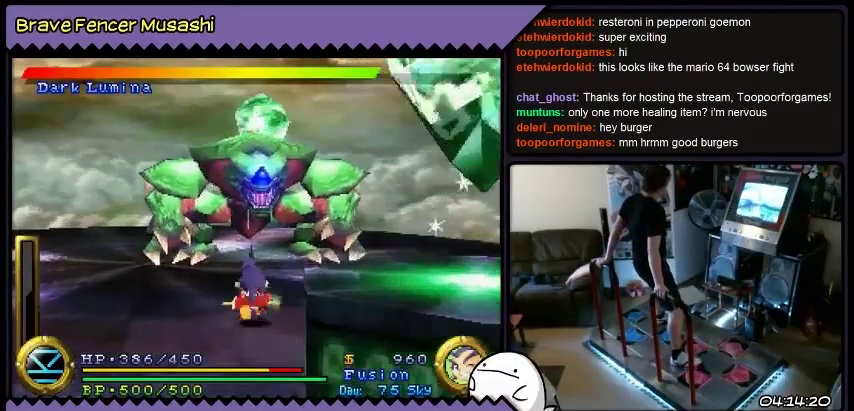
{"buttons": ["DPAD_UP", "DPAD_RIGHT"], "events": []}
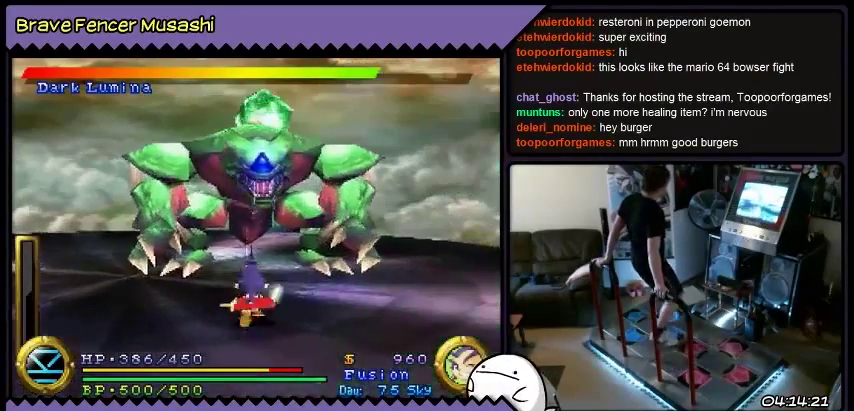
{"buttons": ["DPAD_UP", "DPAD_RIGHT"], "events": []}
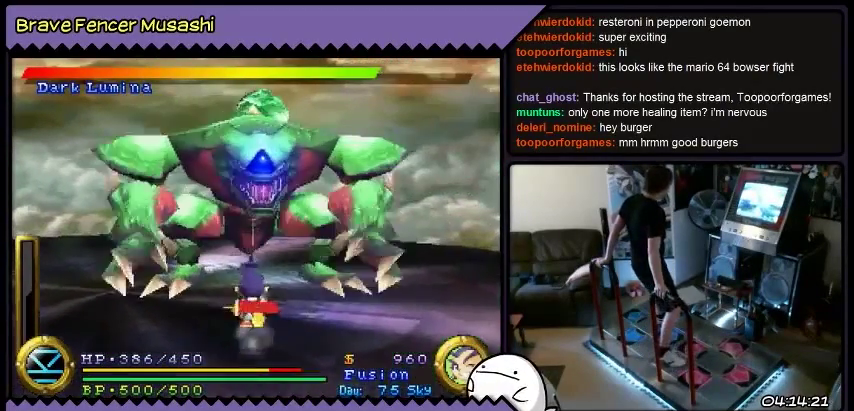
{"buttons": ["DPAD_UP", "DPAD_RIGHT"], "events": []}
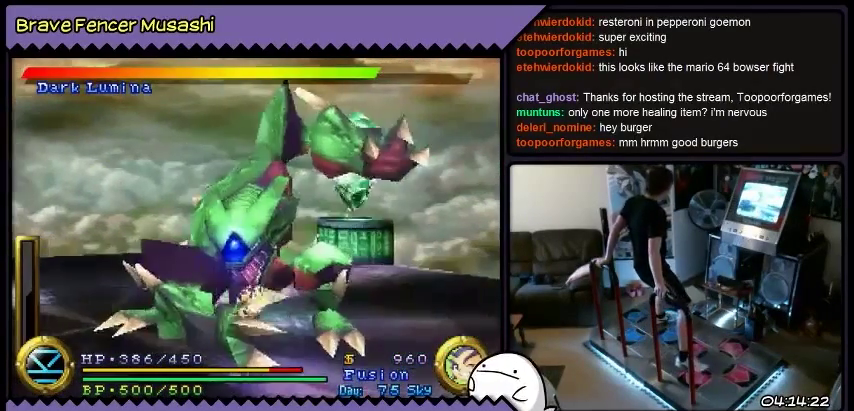
{"buttons": ["DPAD_RIGHT"], "events": [[267, "DPAD_UP", "up"]]}
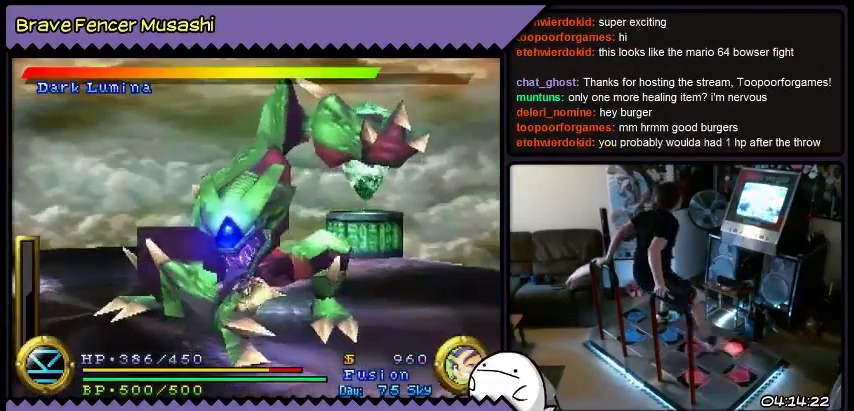
{"buttons": ["DPAD_RIGHT"], "events": [[434, "DPAD_DOWN", "down"], [501, "DPAD_DOWN", "up"]]}
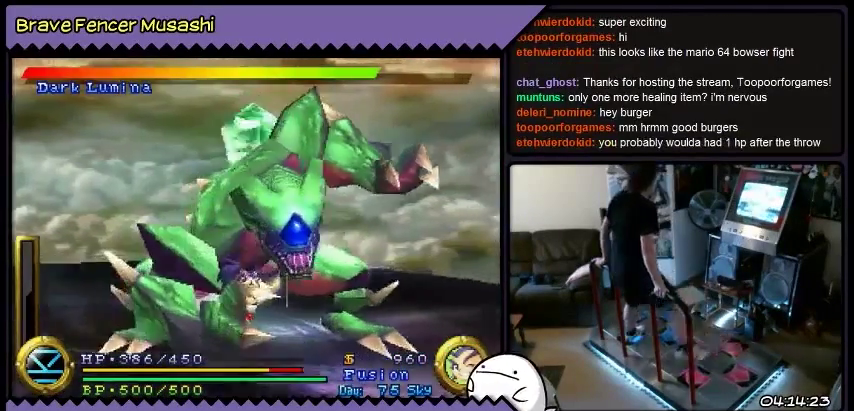
{"buttons": ["DPAD_RIGHT"], "events": []}
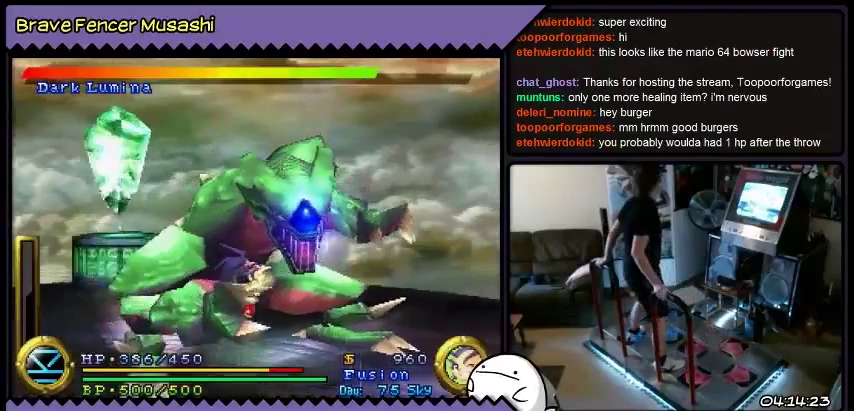
{"buttons": ["DPAD_RIGHT"], "events": []}
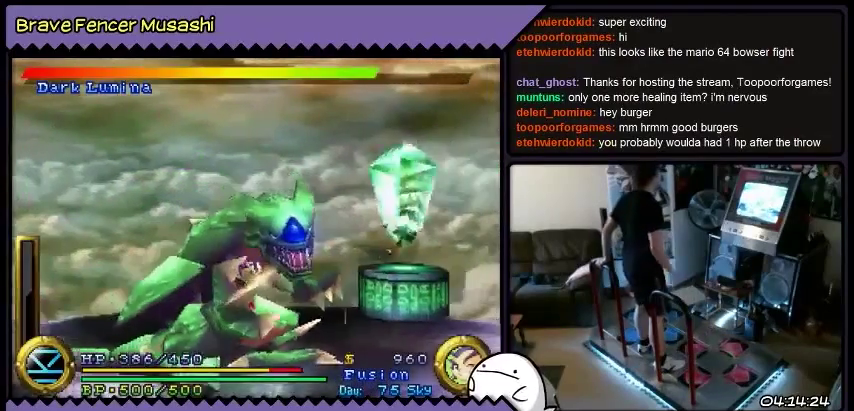
{"buttons": ["DPAD_RIGHT"], "events": []}
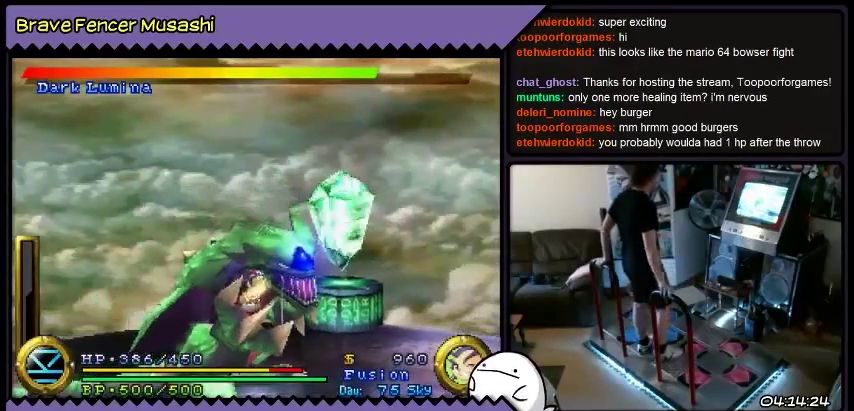
{"buttons": ["DPAD_RIGHT"], "events": []}
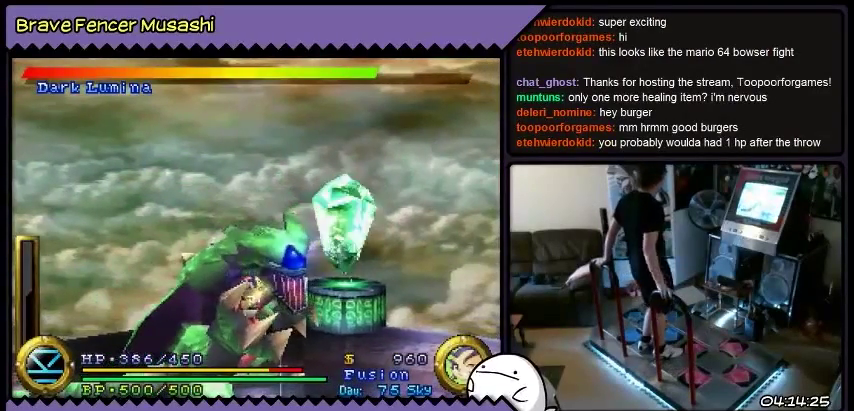
{"buttons": ["DPAD_RIGHT"], "events": []}
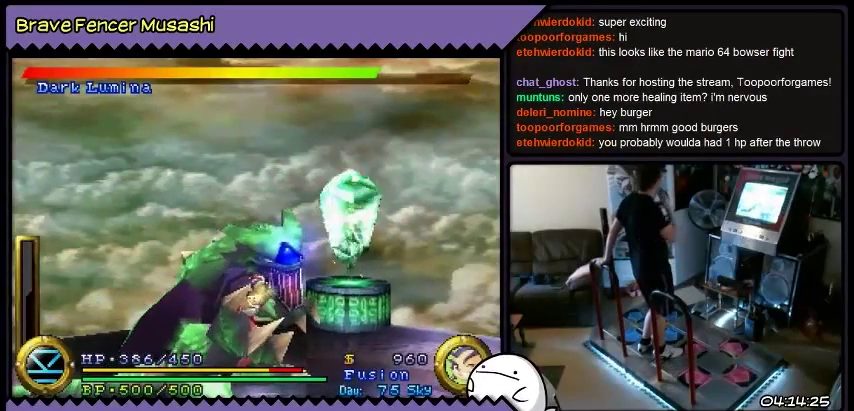
{"buttons": ["DPAD_RIGHT"], "events": []}
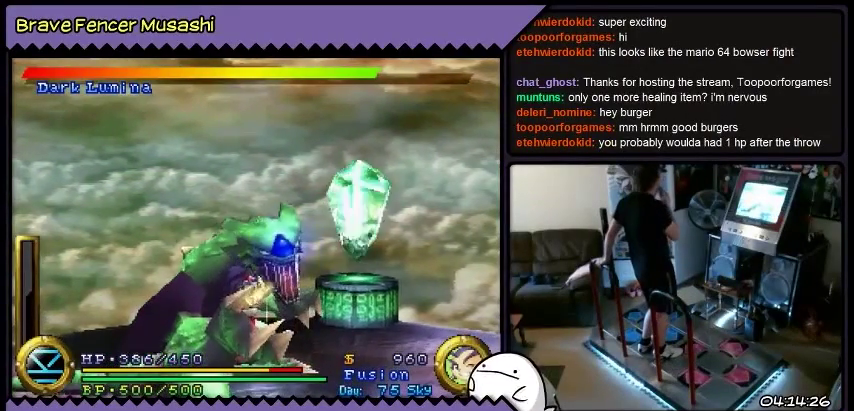
{"buttons": ["DPAD_RIGHT"], "events": []}
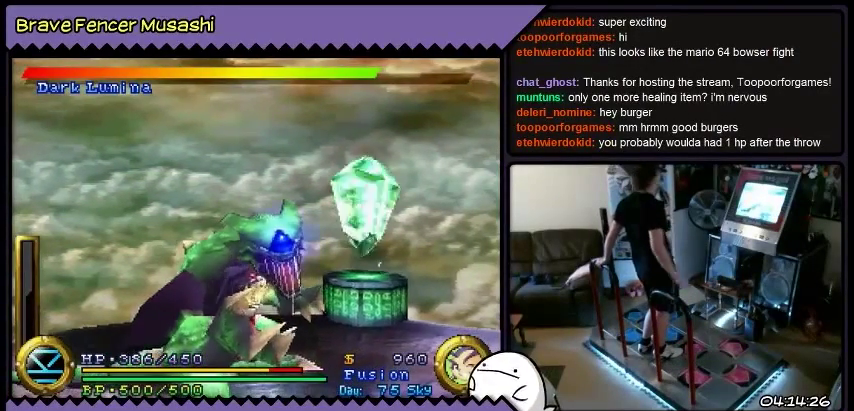
{"buttons": ["DPAD_RIGHT"], "events": []}
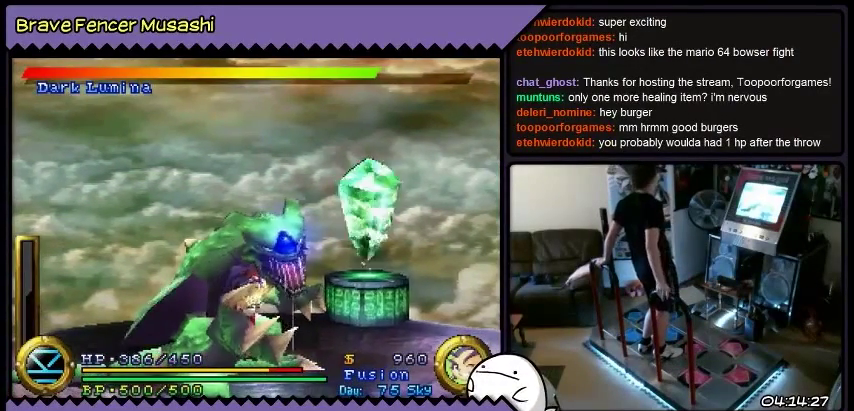
{"buttons": ["DPAD_RIGHT"], "events": []}
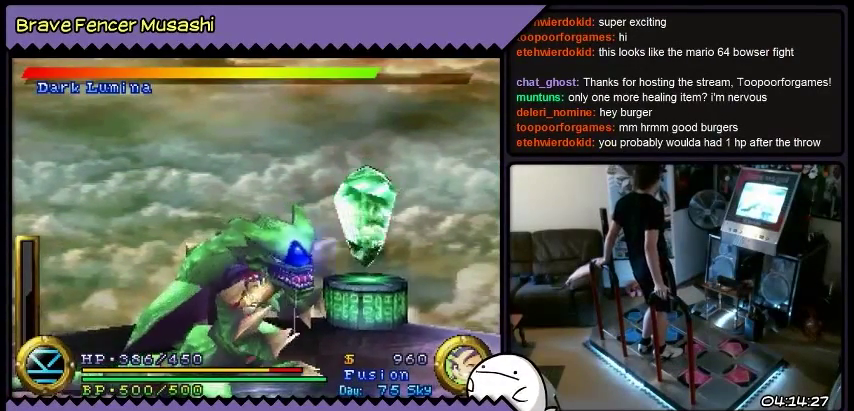
{"buttons": ["DPAD_RIGHT"], "events": []}
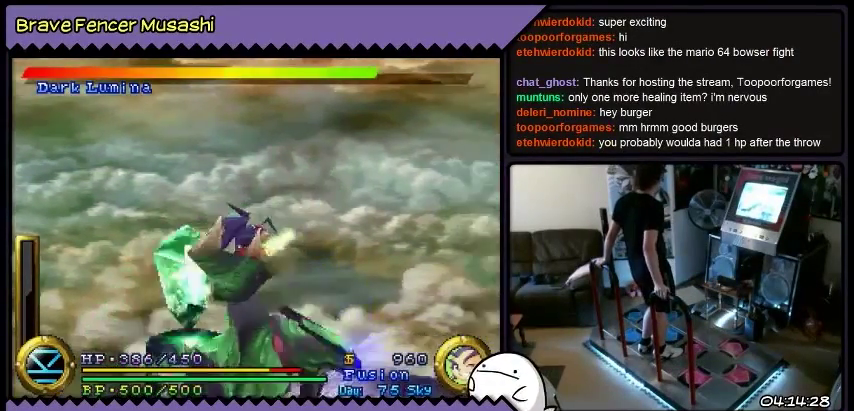
{"buttons": ["DPAD_RIGHT"], "events": []}